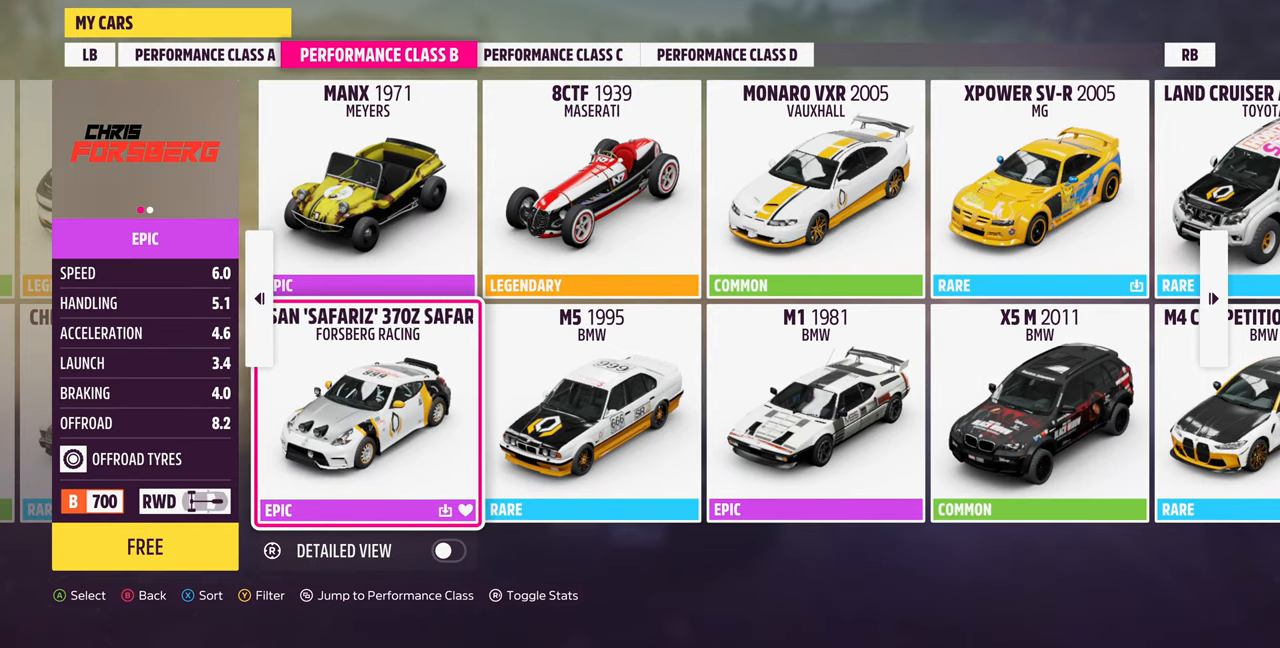
Gameplay with a controller (PlayStation layout); each line is a JSON object with the inputs held at the frame after it. "events" lists button and stick changes between this image and that frame as [ms after this image, input, new state], when the widget could be followed in between. Not read: START.
{"buttons": [], "left_stick": "center", "right_stick": "center", "events": []}
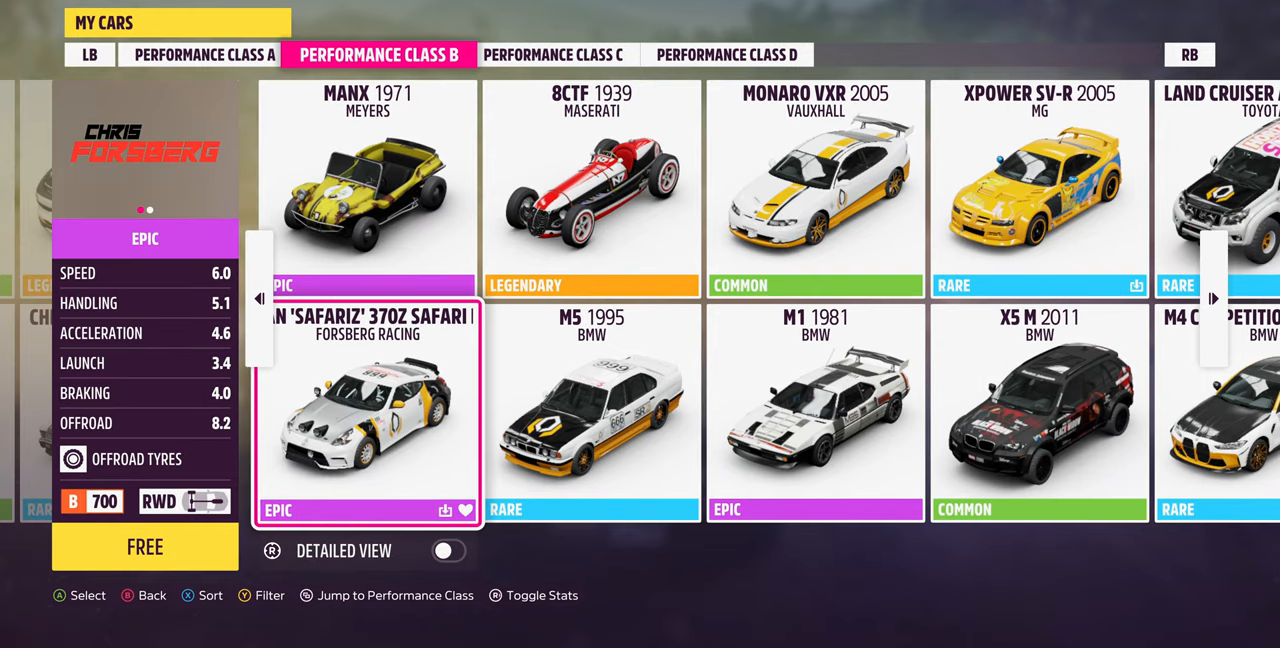
{"buttons": [], "left_stick": "center", "right_stick": "center", "events": [[300, "right_stick", "left"], [500, "right_stick", "center"]]}
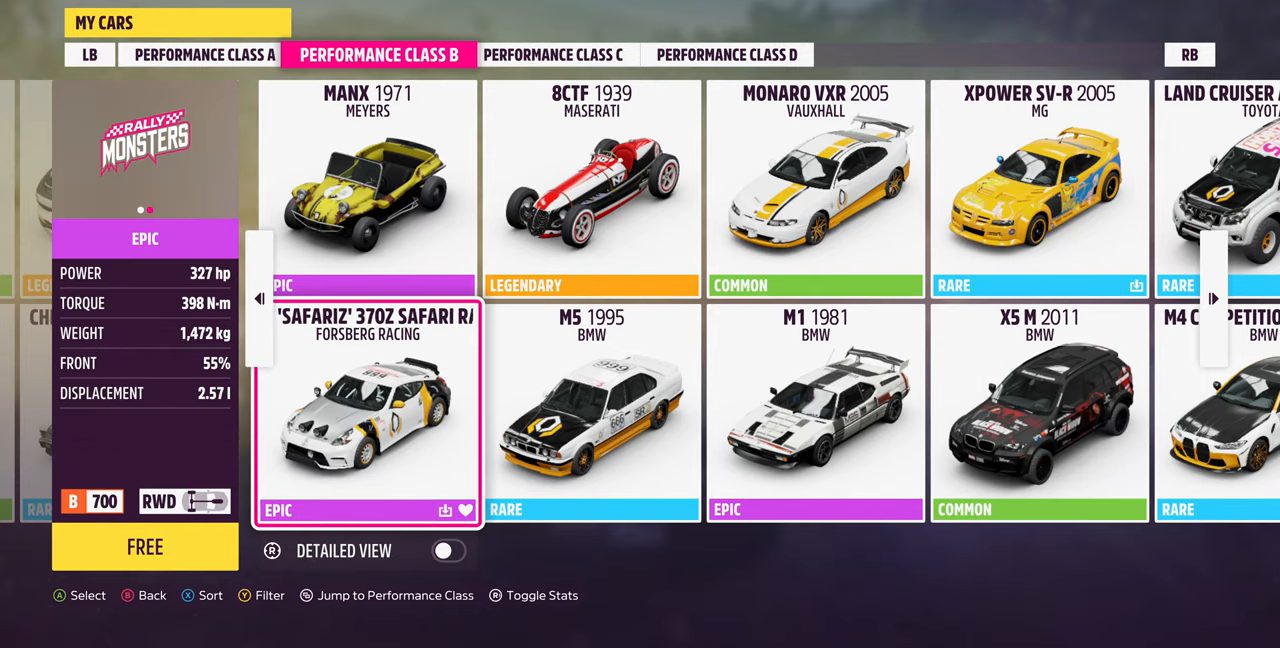
{"buttons": [], "left_stick": "center", "right_stick": "right", "events": [[400, "right_stick", "right"]]}
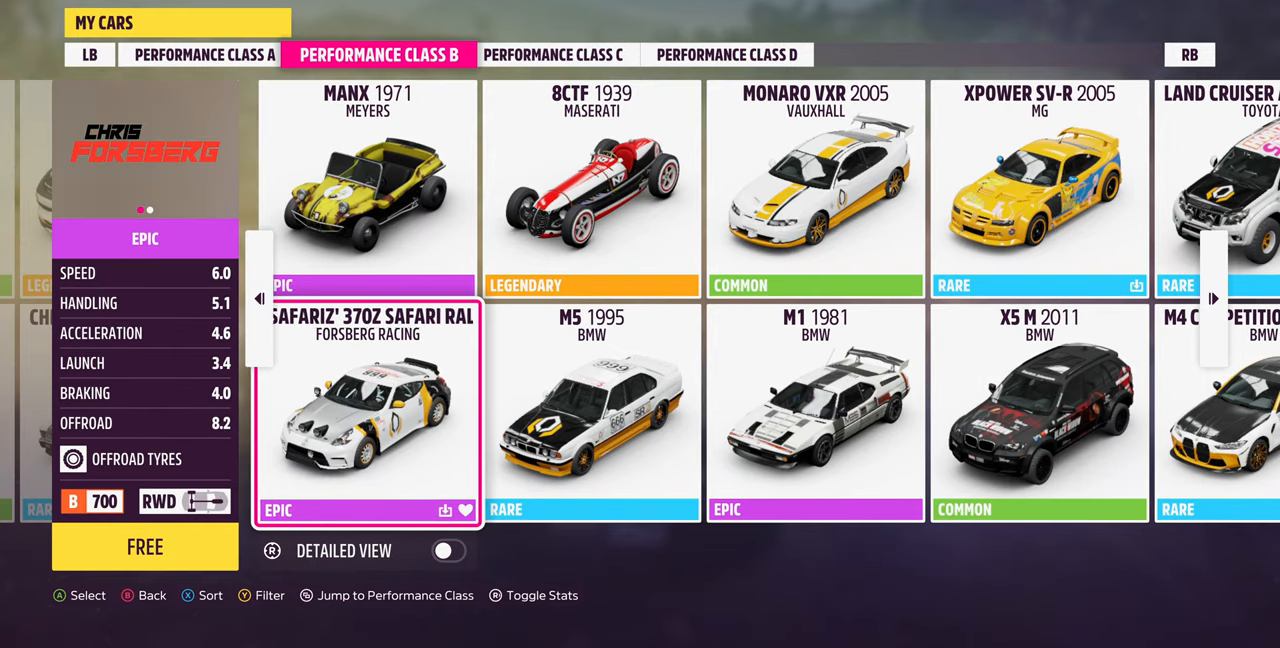
{"buttons": [], "left_stick": "center", "right_stick": "center", "events": [[200, "right_stick", "center"]]}
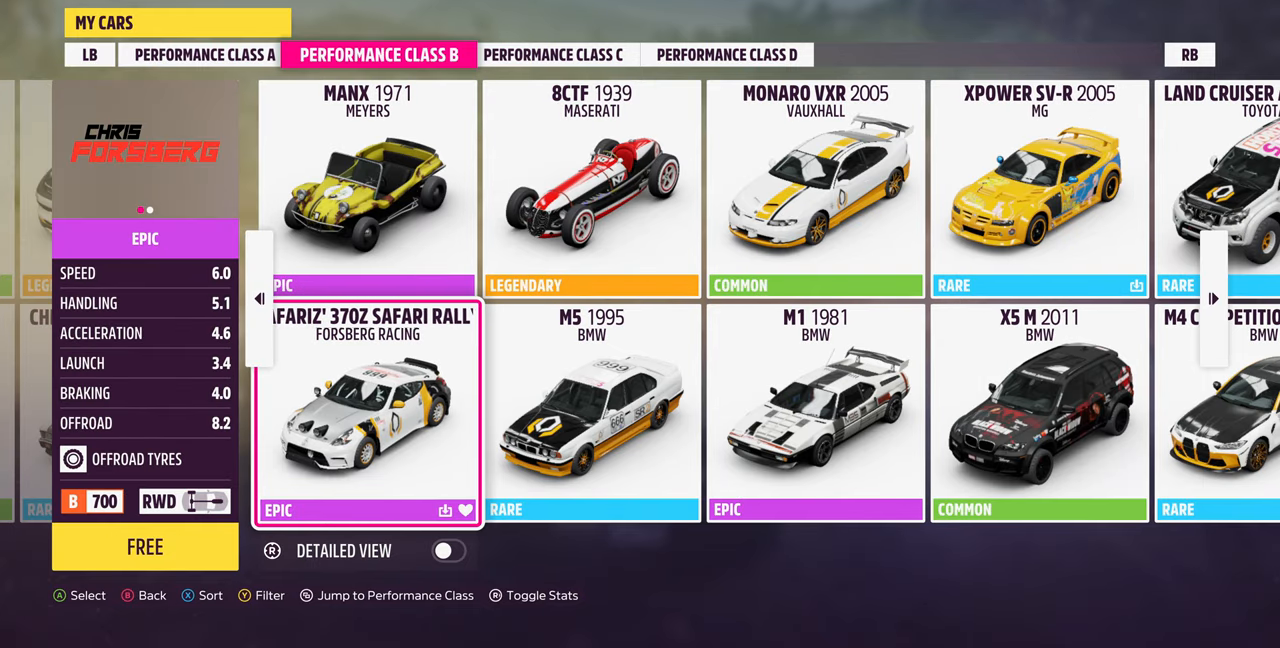
{"buttons": [], "left_stick": "center", "right_stick": "center", "events": []}
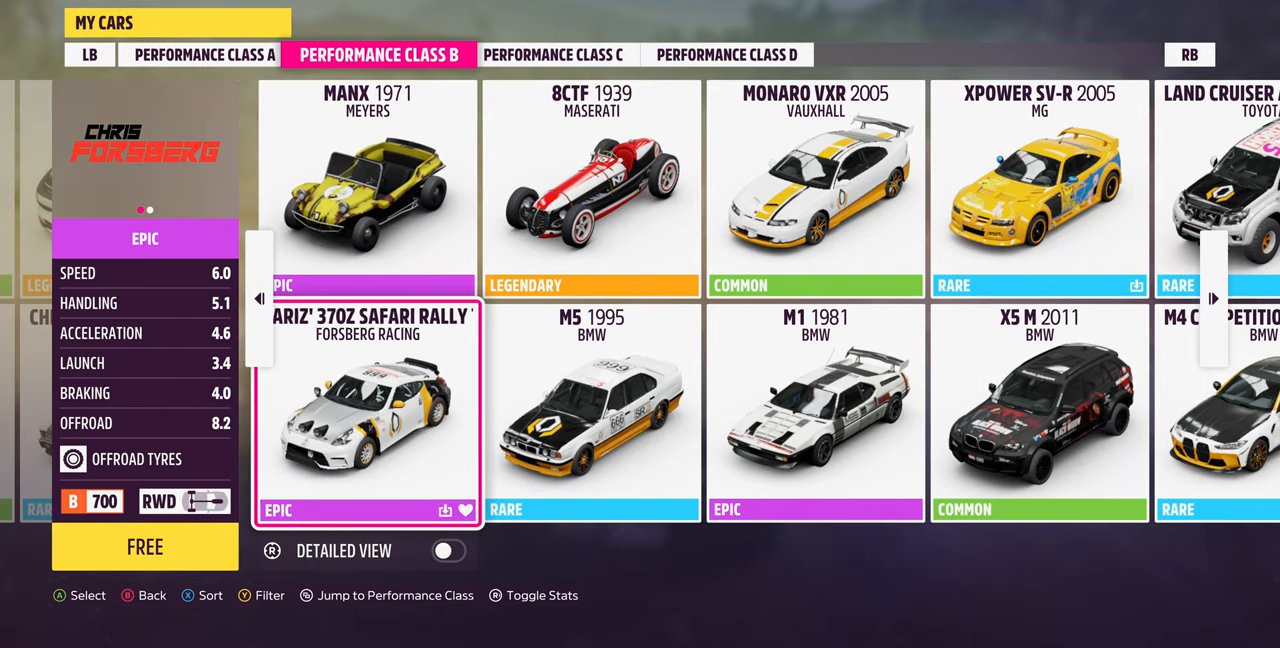
{"buttons": [], "left_stick": "center", "right_stick": "center", "events": []}
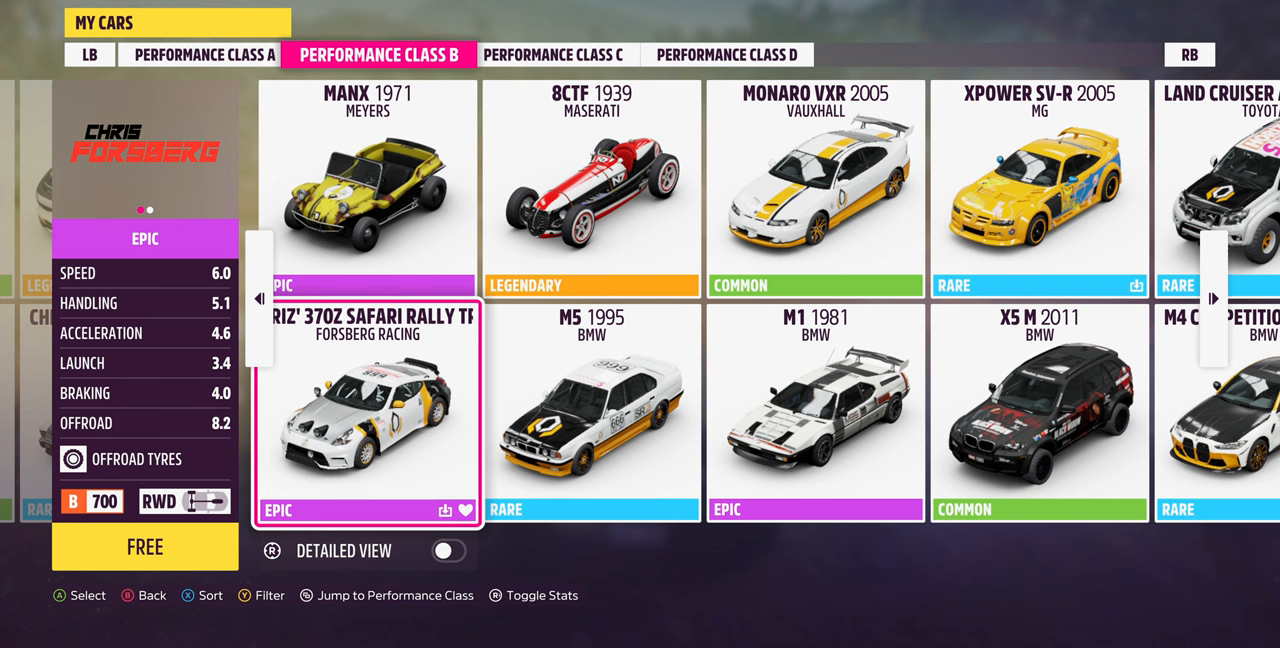
{"buttons": [], "left_stick": "center", "right_stick": "center", "events": []}
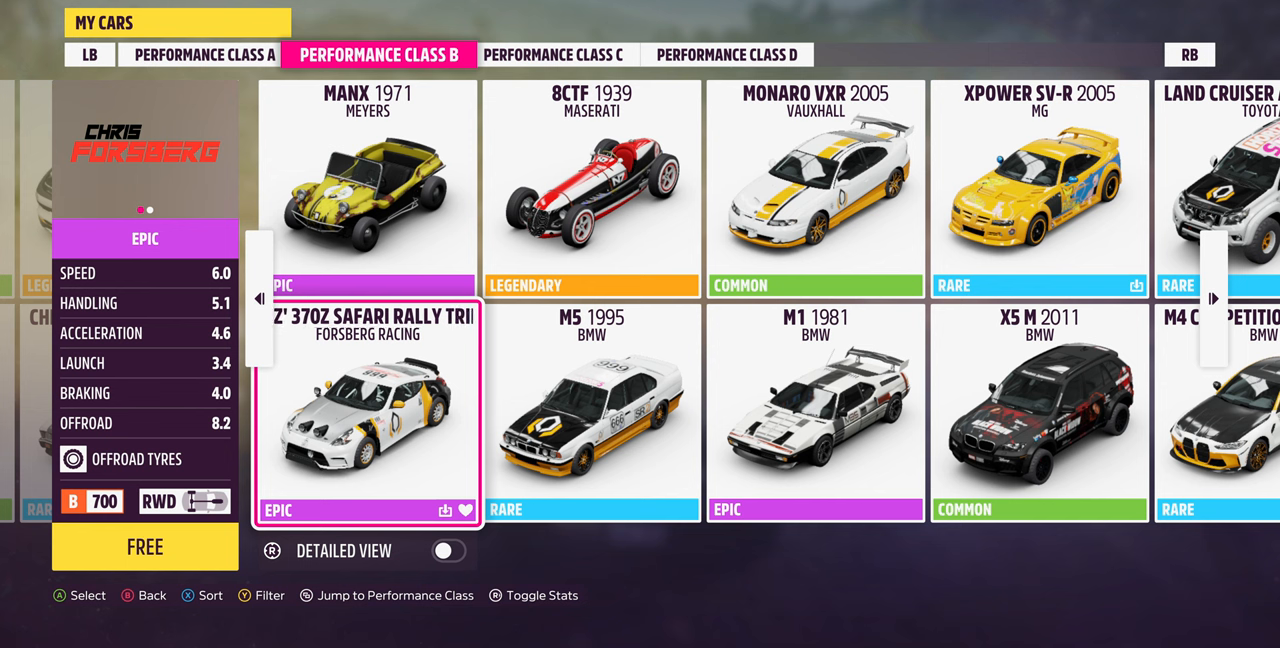
{"buttons": [], "left_stick": "center", "right_stick": "center", "events": []}
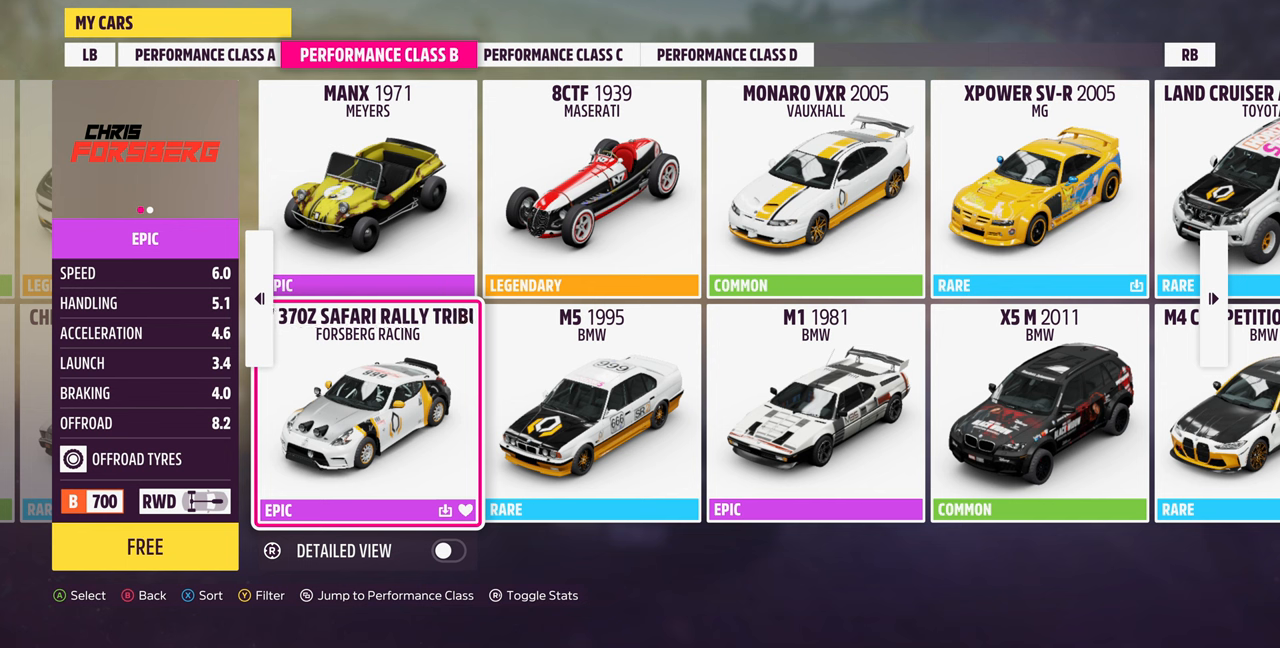
{"buttons": [], "left_stick": "center", "right_stick": "center", "events": []}
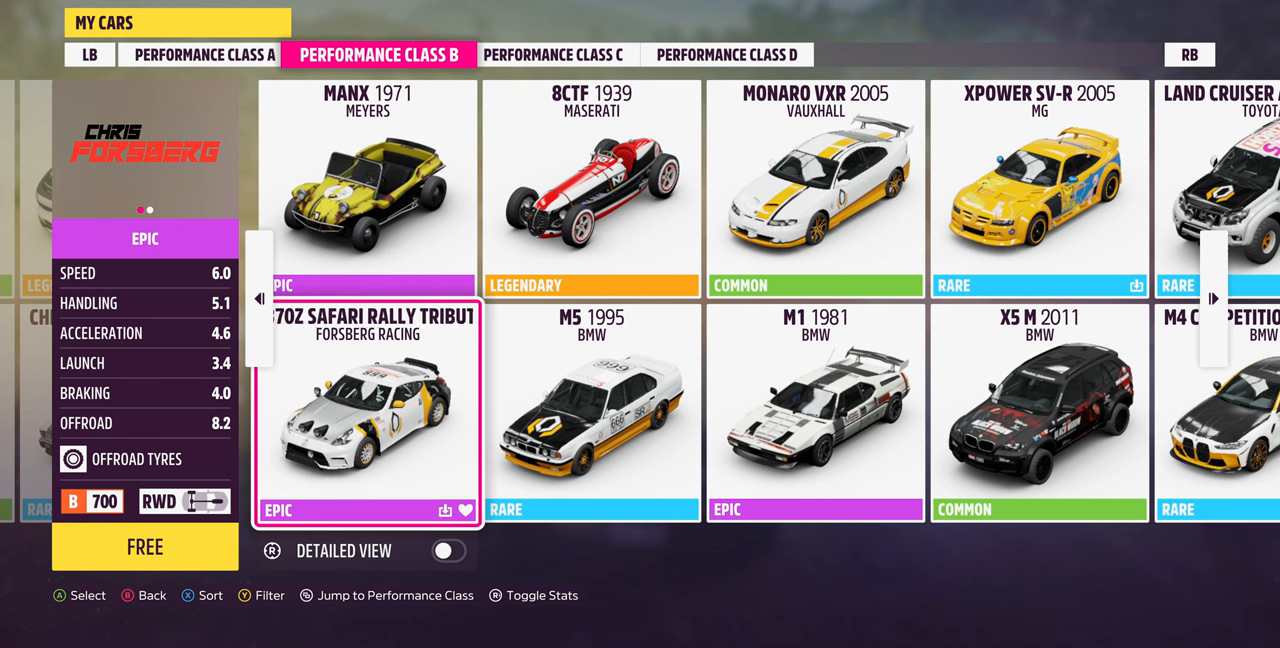
{"buttons": [], "left_stick": "center", "right_stick": "center", "events": []}
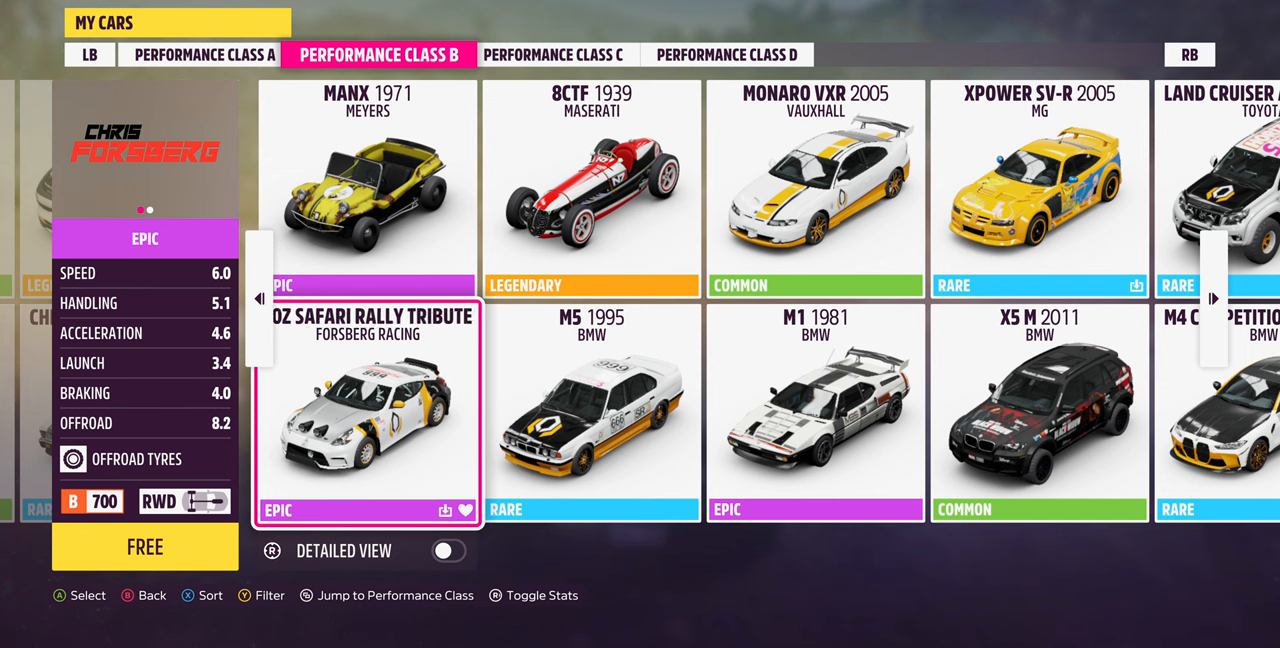
{"buttons": [], "left_stick": "center", "right_stick": "center", "events": []}
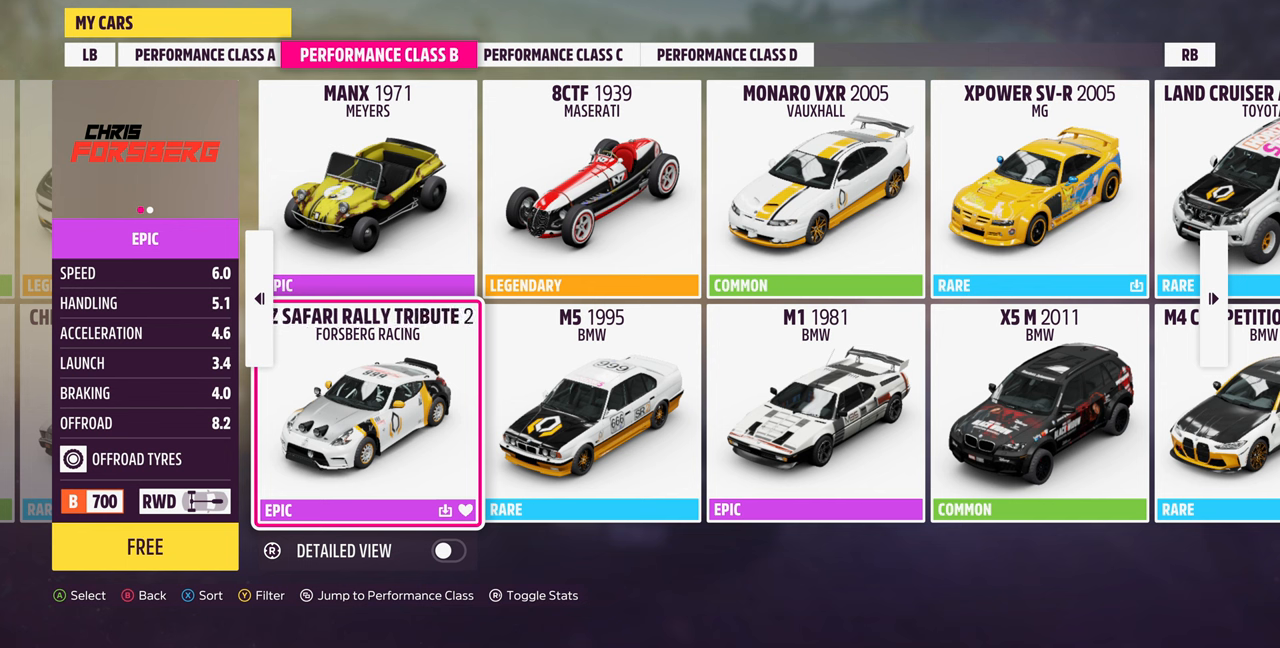
{"buttons": [], "left_stick": "center", "right_stick": "center", "events": []}
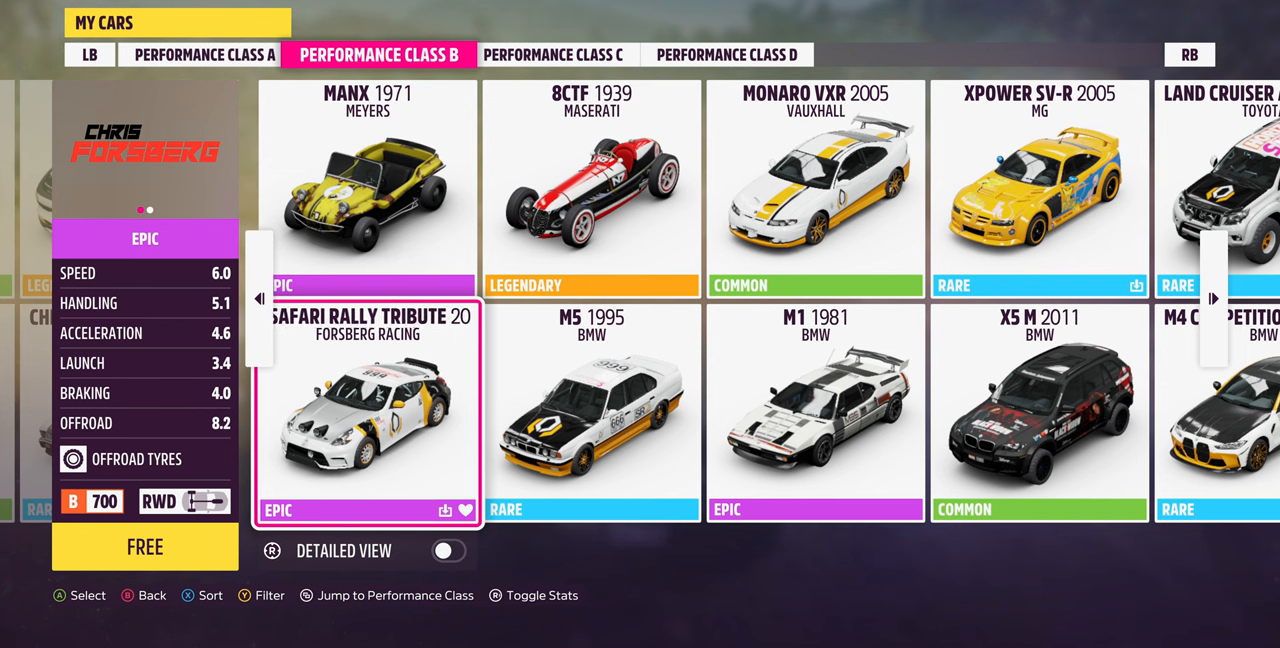
{"buttons": [], "left_stick": "center", "right_stick": "center", "events": []}
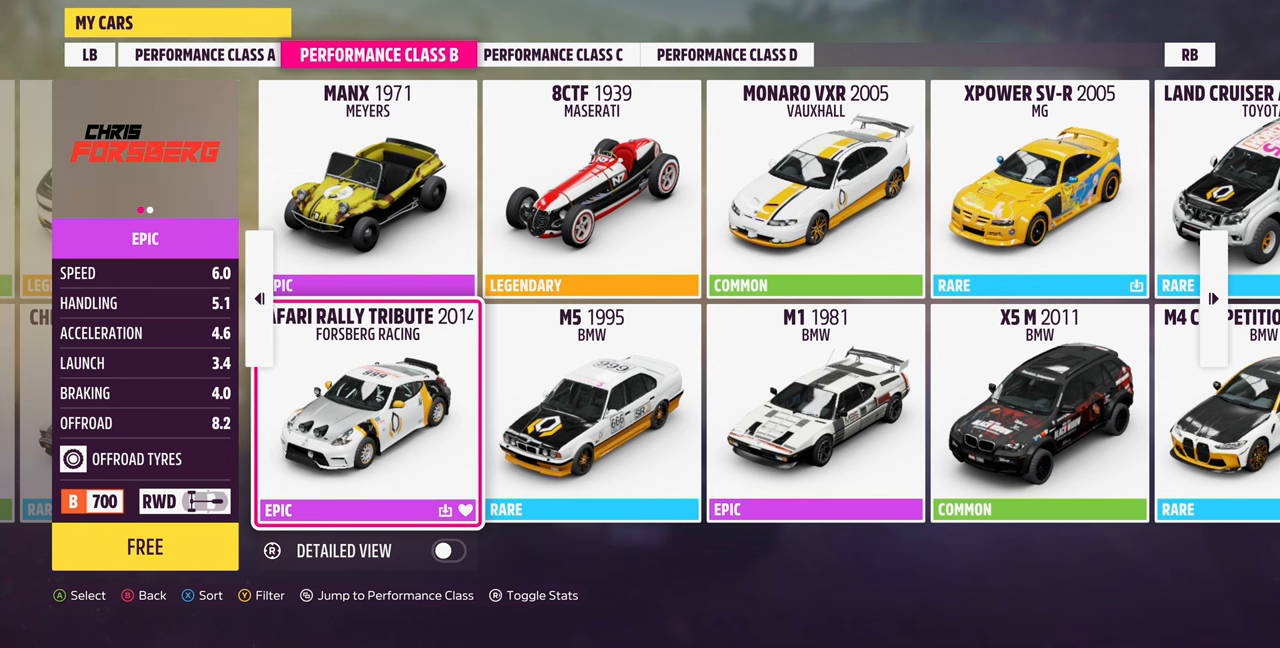
{"buttons": [], "left_stick": "center", "right_stick": "center", "events": []}
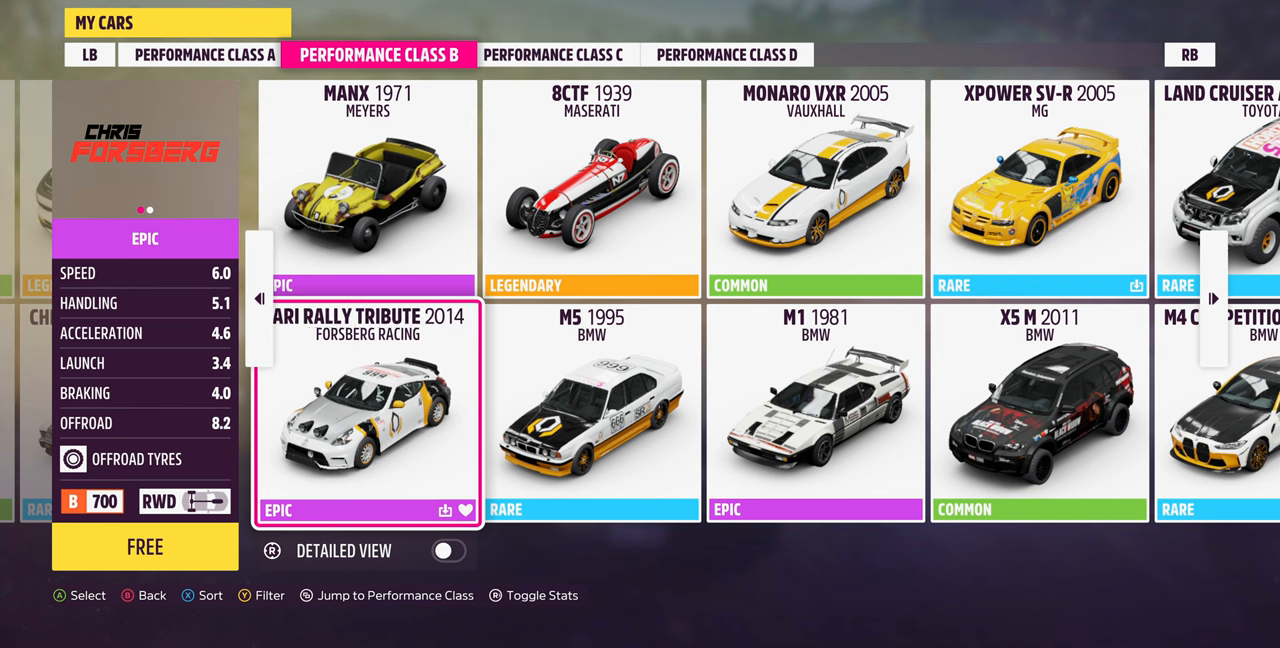
{"buttons": [], "left_stick": "center", "right_stick": "left", "events": [[500, "right_stick", "left"]]}
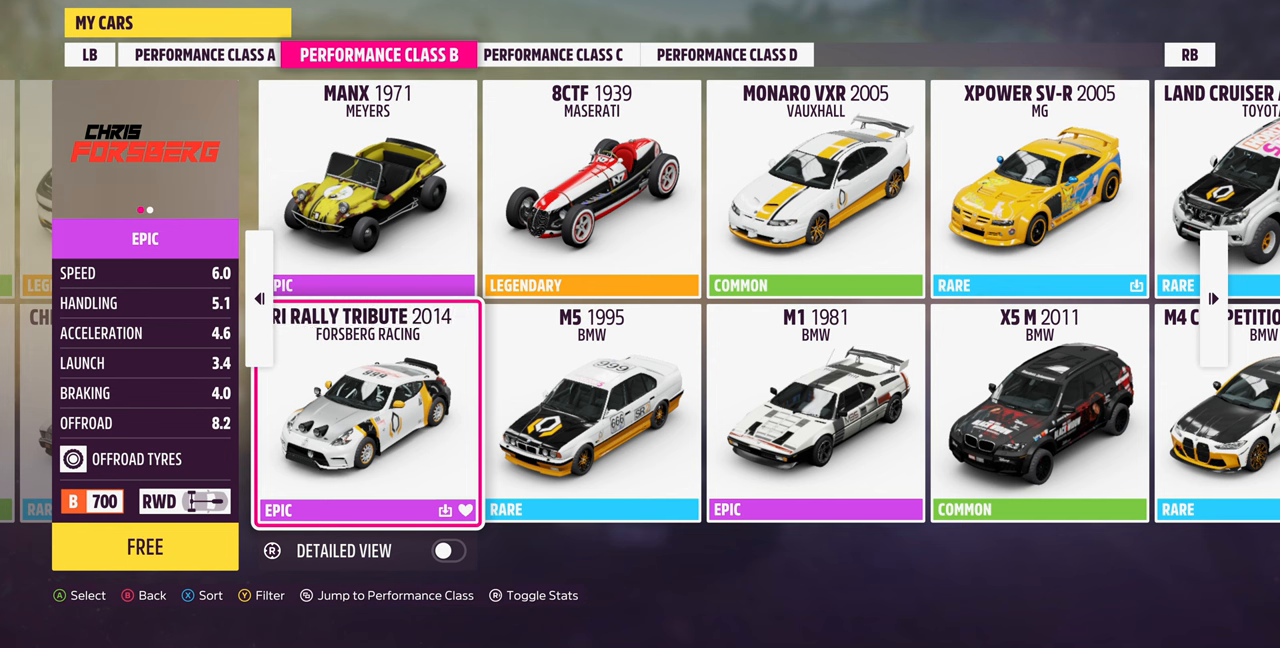
{"buttons": [], "left_stick": "center", "right_stick": "left", "events": [[300, "right_stick", "center"], [500, "right_stick", "left"]]}
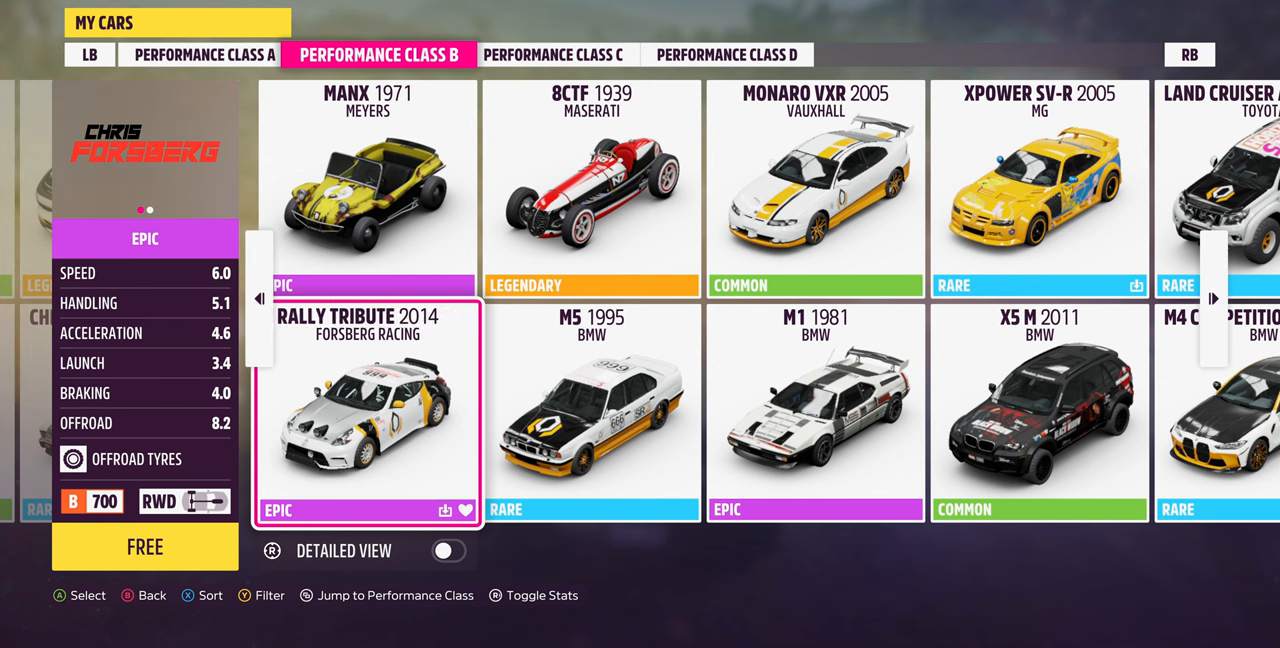
{"buttons": [], "left_stick": "center", "right_stick": "center", "events": [[233, "right_stick", "center"]]}
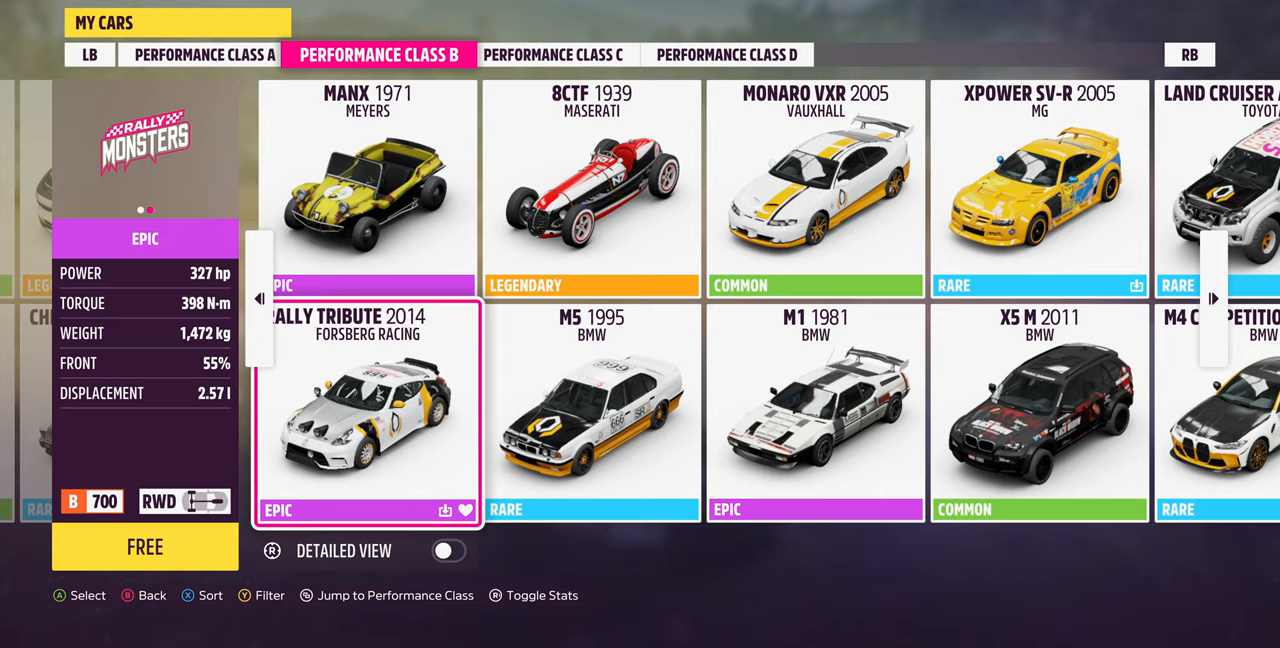
{"buttons": [], "left_stick": "center", "right_stick": "center", "events": [[33, "right_stick", "right"], [233, "right_stick", "center"]]}
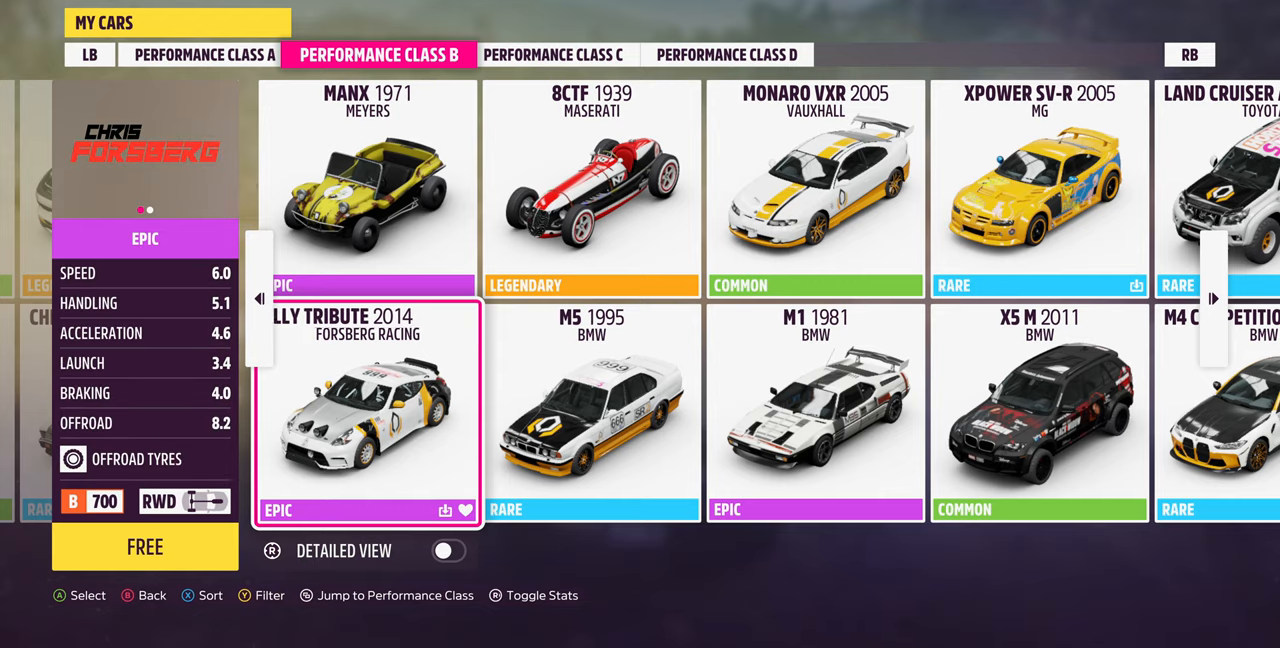
{"buttons": [], "left_stick": "center", "right_stick": "center"}
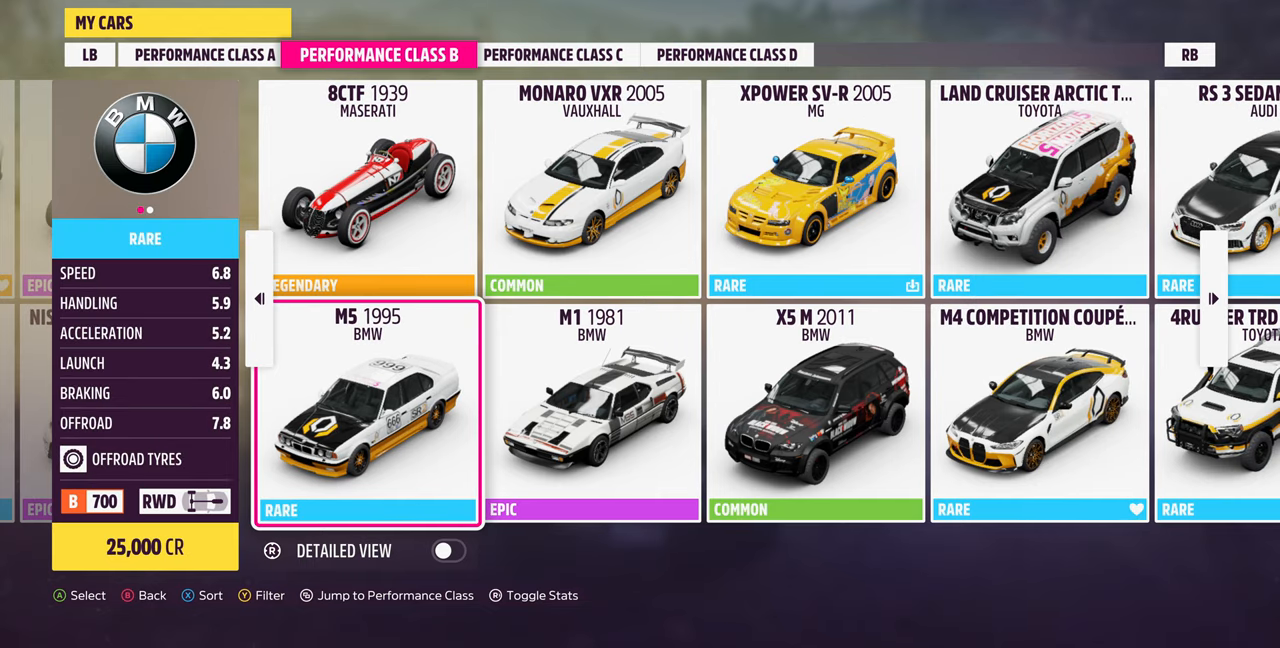
{"buttons": [], "left_stick": "center", "right_stick": "center", "events": []}
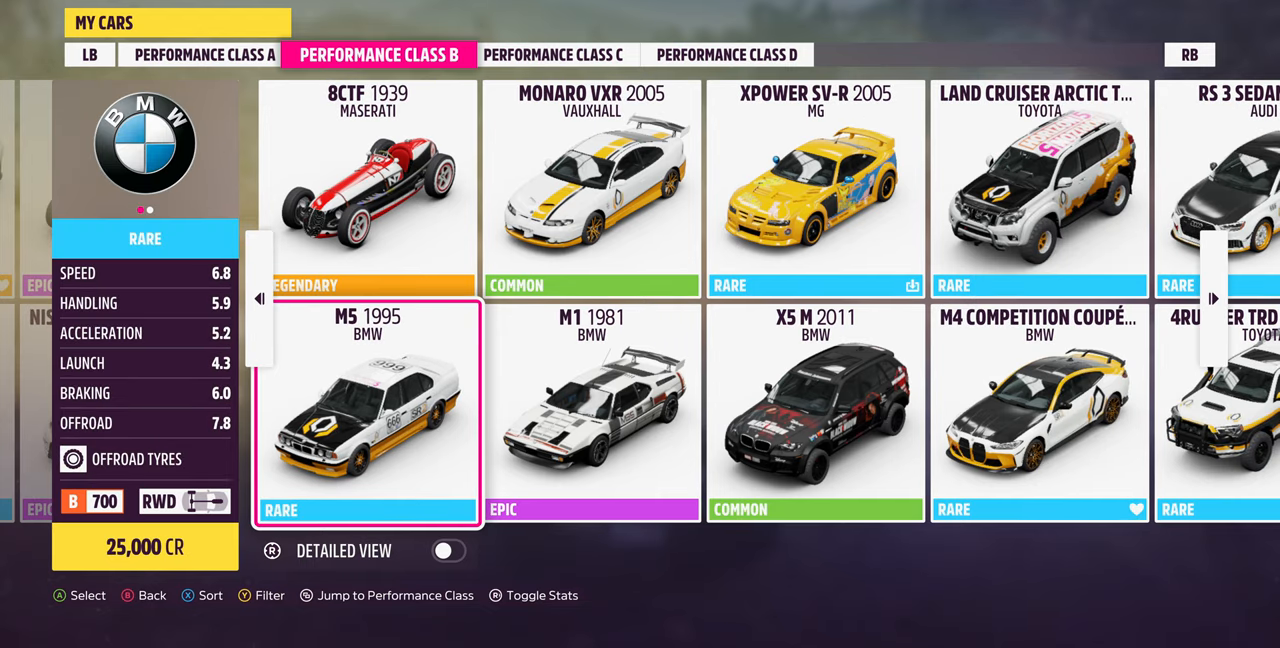
{"buttons": [], "left_stick": "center", "right_stick": "center", "events": [[333, "DPAD_UP", "down"], [433, "DPAD_UP", "up"]]}
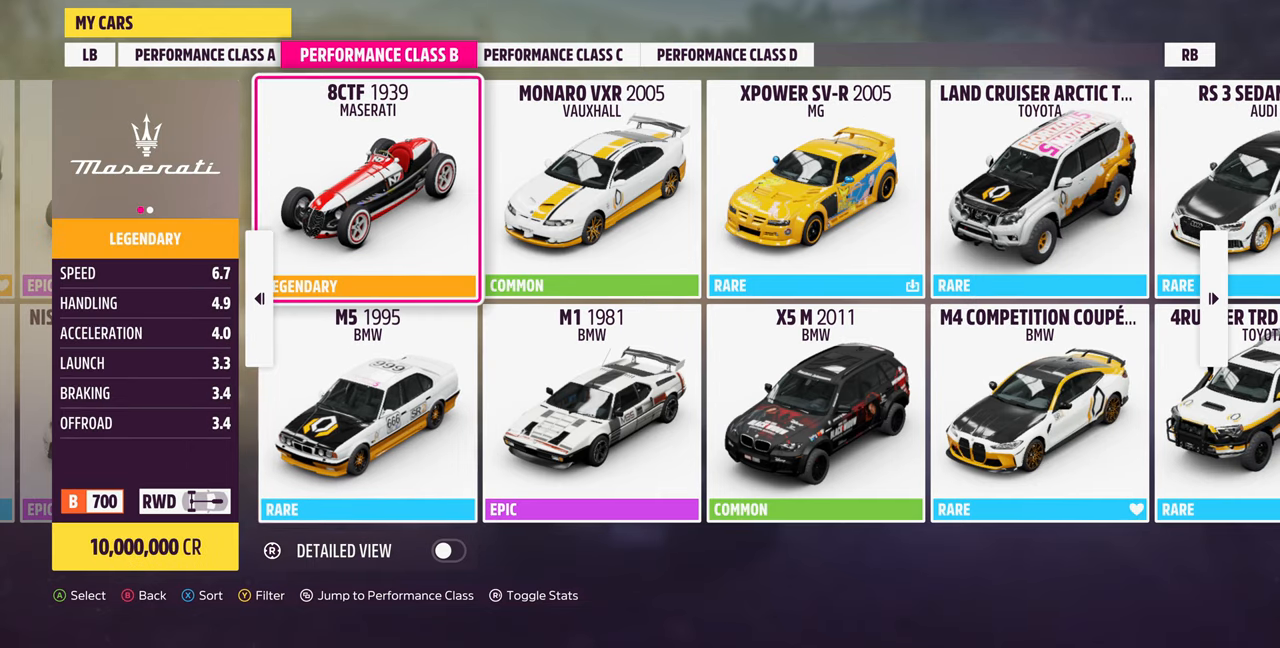
{"buttons": [], "left_stick": "center", "right_stick": "center", "events": [[166, "DPAD_DOWN", "down"], [300, "DPAD_DOWN", "up"]]}
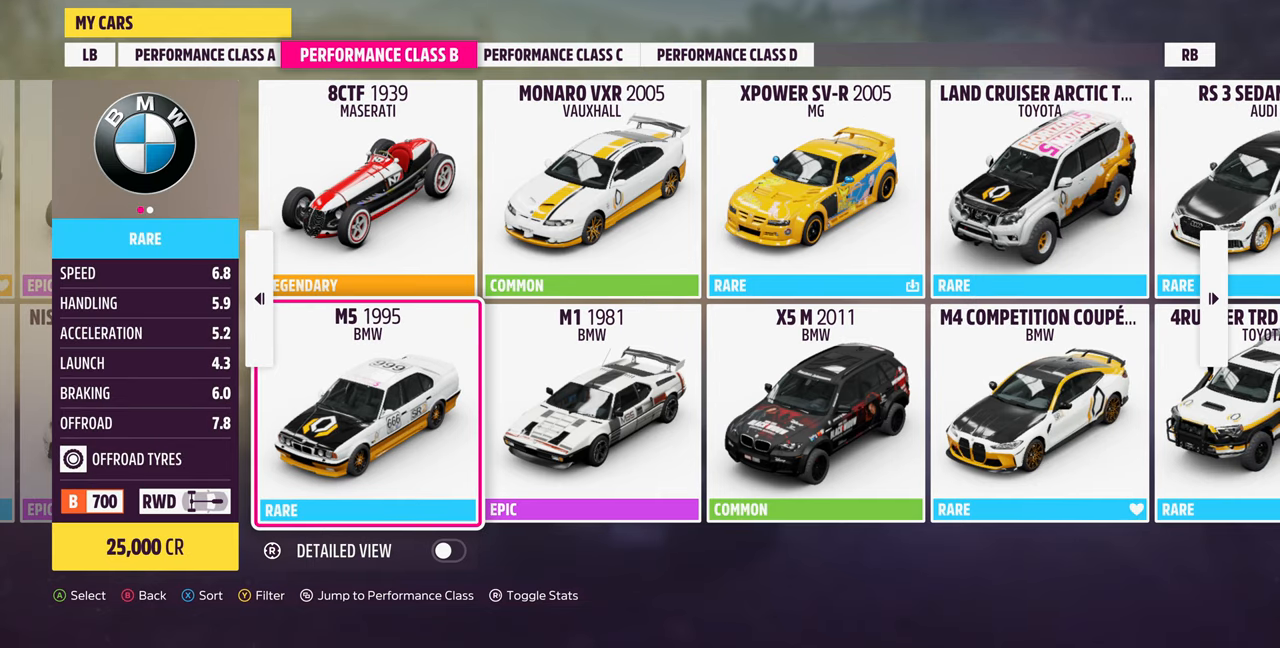
{"buttons": [], "left_stick": "center", "right_stick": "center", "events": []}
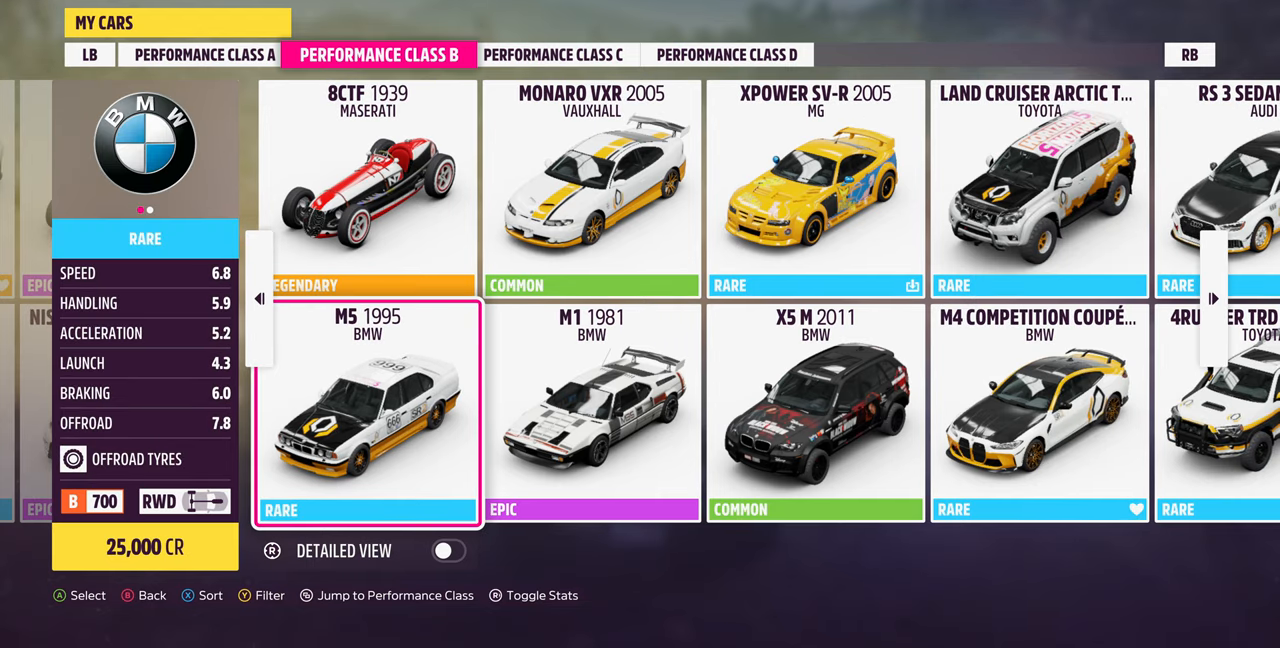
{"buttons": [], "left_stick": "center", "right_stick": "center", "events": []}
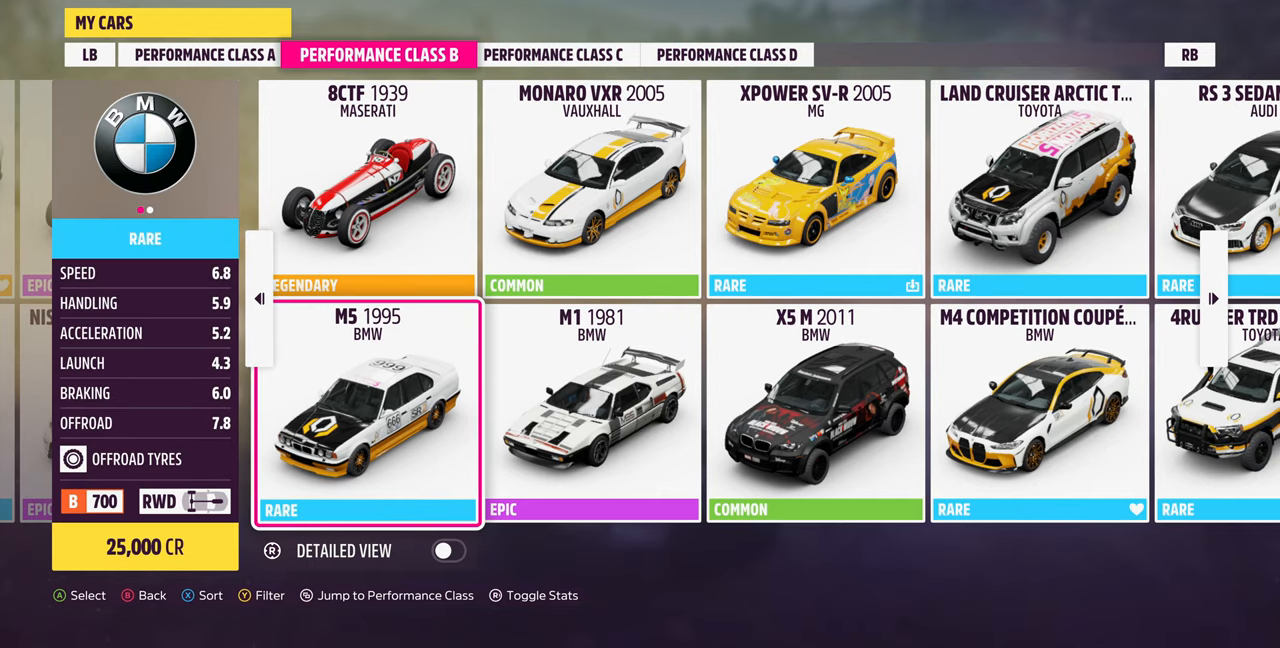
{"buttons": [], "left_stick": "center", "right_stick": "center", "events": [[366, "DPAD_UP", "down"], [500, "DPAD_UP", "up"]]}
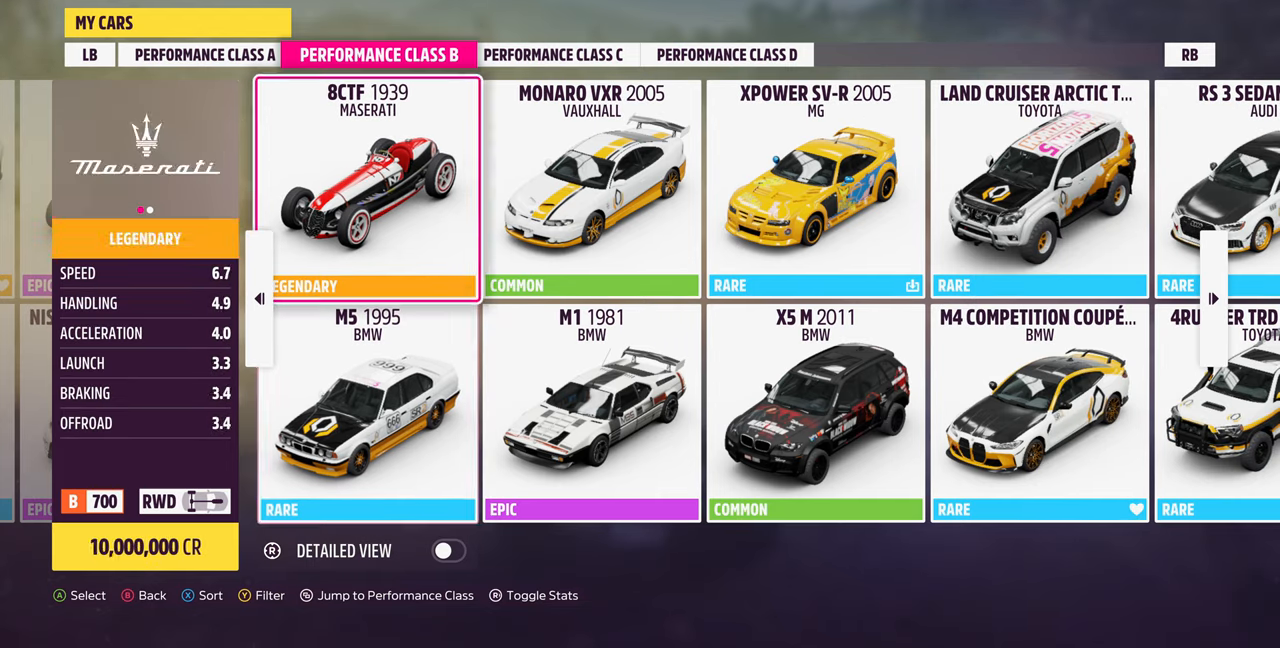
{"buttons": [], "left_stick": "center", "right_stick": "center", "events": [[200, "DPAD_RIGHT", "down"], [333, "DPAD_RIGHT", "up"]]}
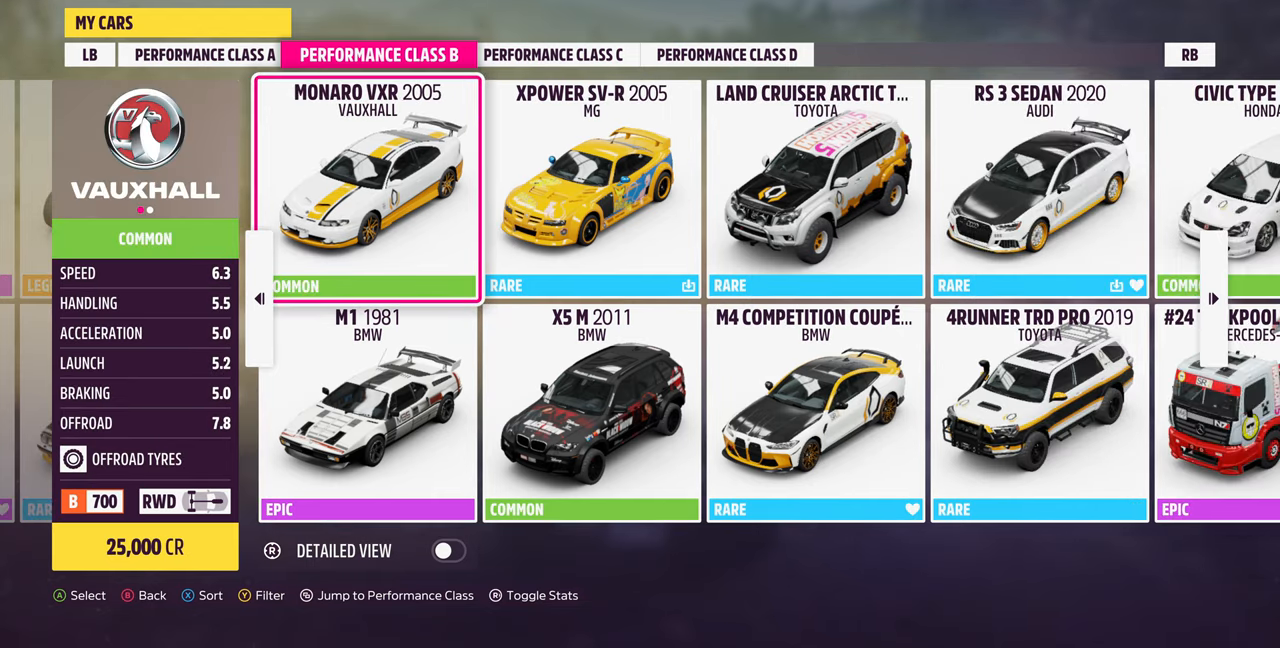
{"buttons": ["DPAD_DOWN"], "left_stick": "center", "right_stick": "center", "events": [[500, "DPAD_DOWN", "down"]]}
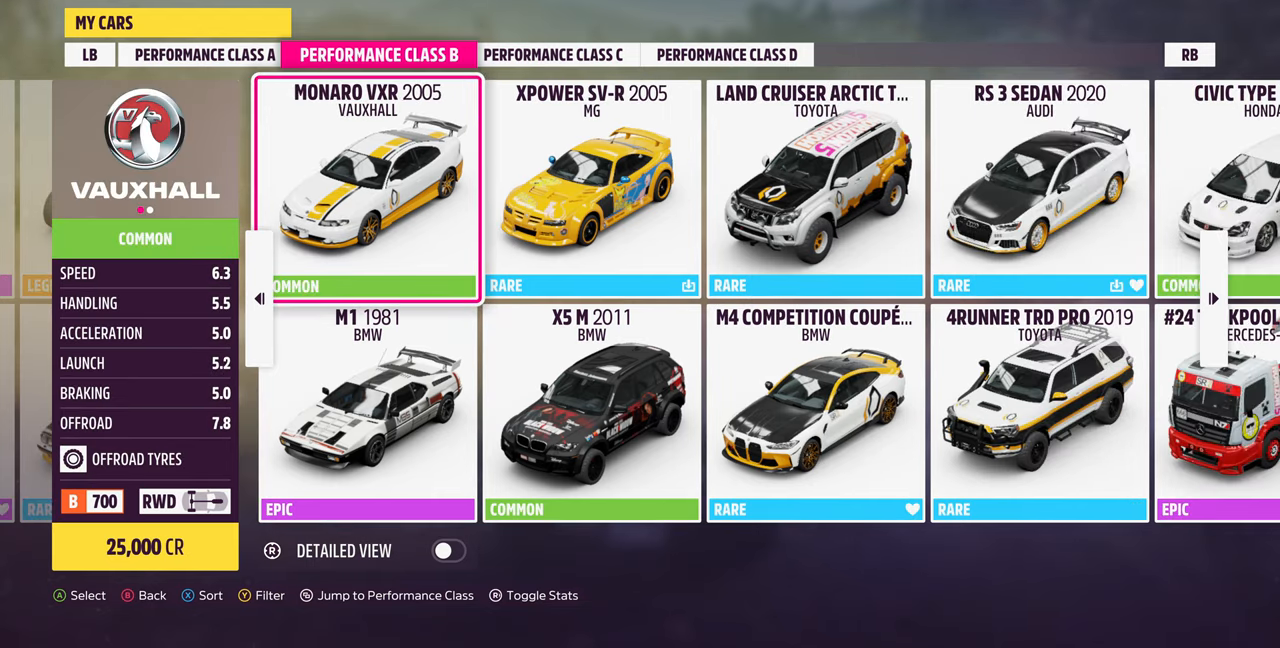
{"buttons": [], "left_stick": "center", "right_stick": "center", "events": [[100, "DPAD_DOWN", "up"], [334, "DPAD_UP", "down"], [467, "DPAD_UP", "up"]]}
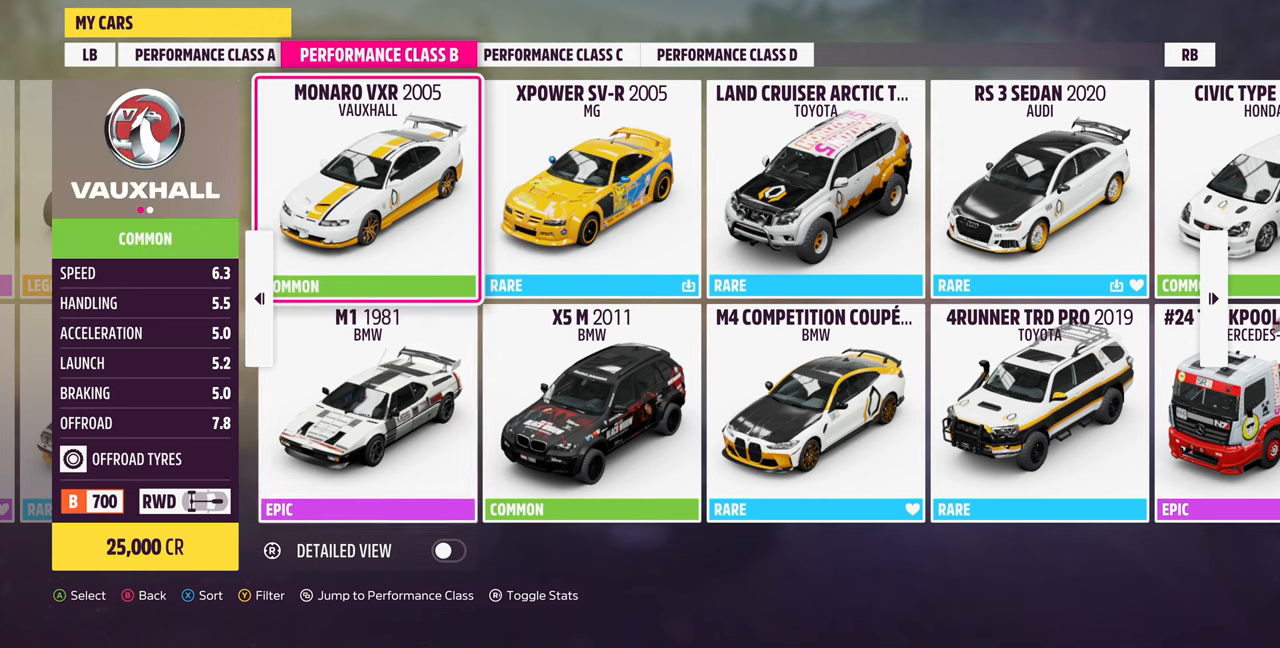
{"buttons": ["DPAD_DOWN"], "left_stick": "center", "right_stick": "center", "events": [[434, "DPAD_DOWN", "down"]]}